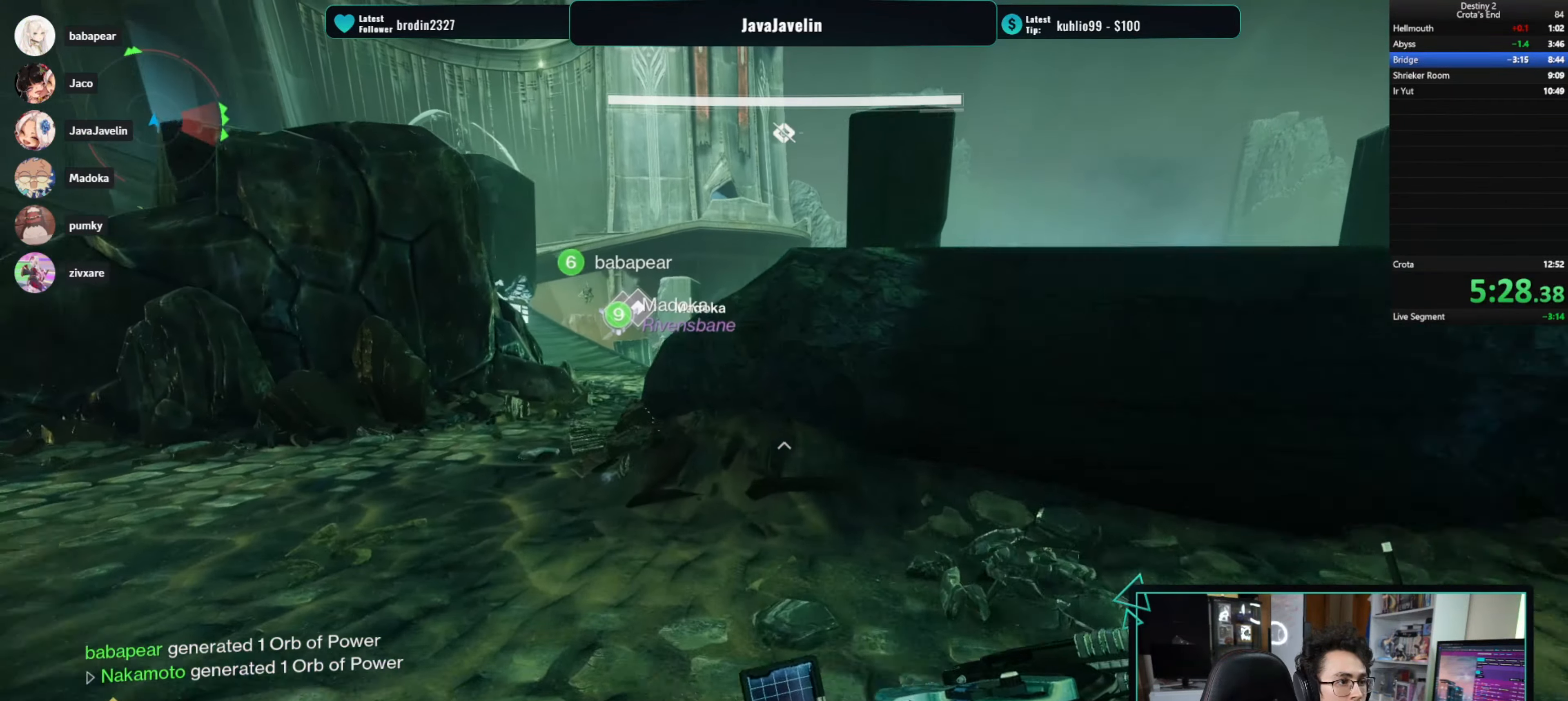
Gameplay with keyboard and mouse; each line is a JSON object with the keys and mouse buttons held at the frame after it. "events" lists presses ("down") and releases ("up") of "1", "2", "3", "4", "5", "a", "alt", "b", "c", "ctrl", "d", "e", "f", "g", "q", "r", "s", "shift", "space", "t", "tab", "tilde", "v", "w", "x", "z", "mouse_left", "mouse_wheel", "mouse_right", "mouse_mb4" and "mouse_mb5" between this image and that frame as [ms after this image, input, new state], when the widget could be followed in between. "mouse_left", "mouse_wheel", "mouse_right", "mouse_mb4", "mouse_mb5" = the "left", "wheel", "right", "mb4", "mb5" buttons of the "mouse" list. No other keys are recorded. "wheel" means that the mouse wheel is clicked or scrolled. Mouse movement is not recorded.
{"keys": ["a", "w"], "mouse": [], "events": [[33, "space", "up"], [183, "space", "down"], [216, "space", "up"], [316, "space", "down"], [416, "space", "up"], [450, "a", "down"]]}
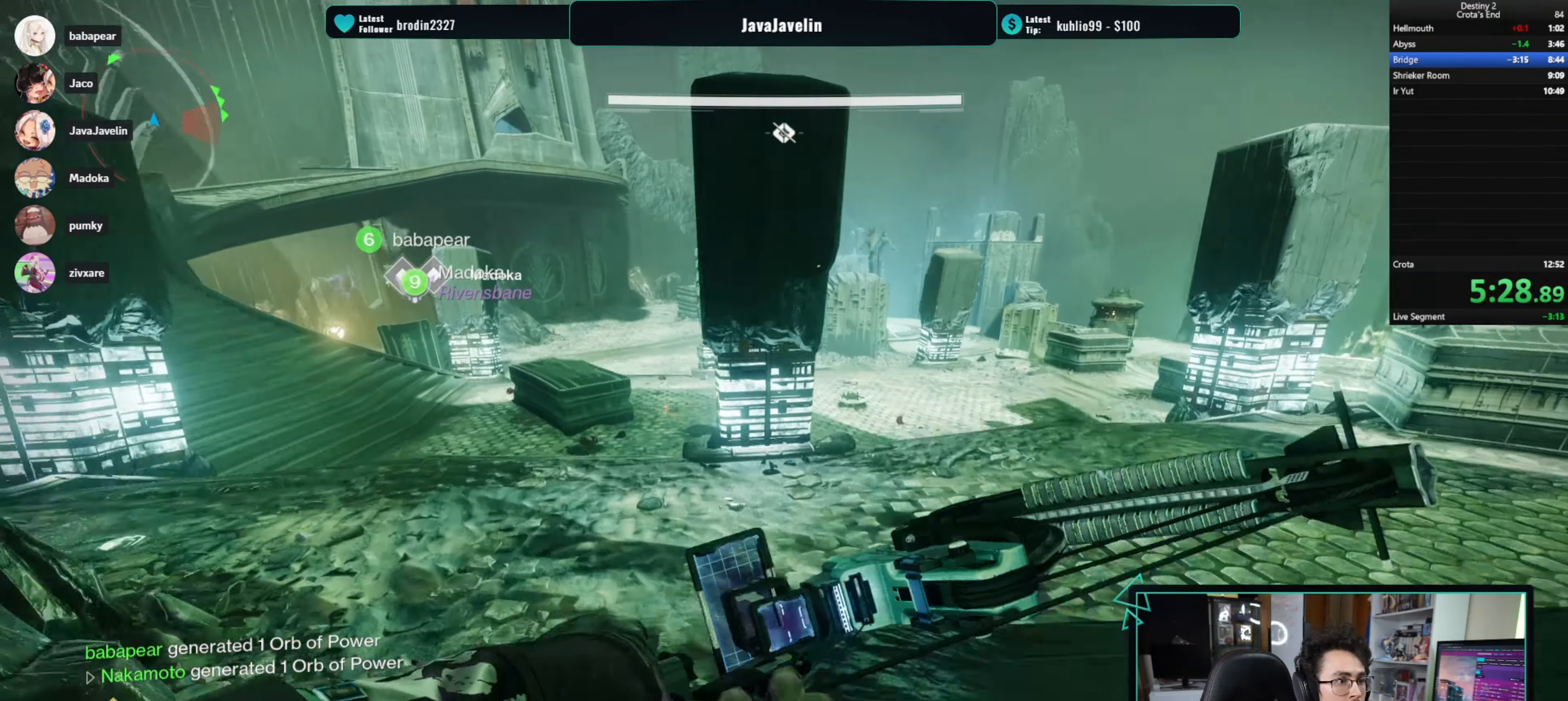
{"keys": ["a", "w"], "mouse": [], "events": []}
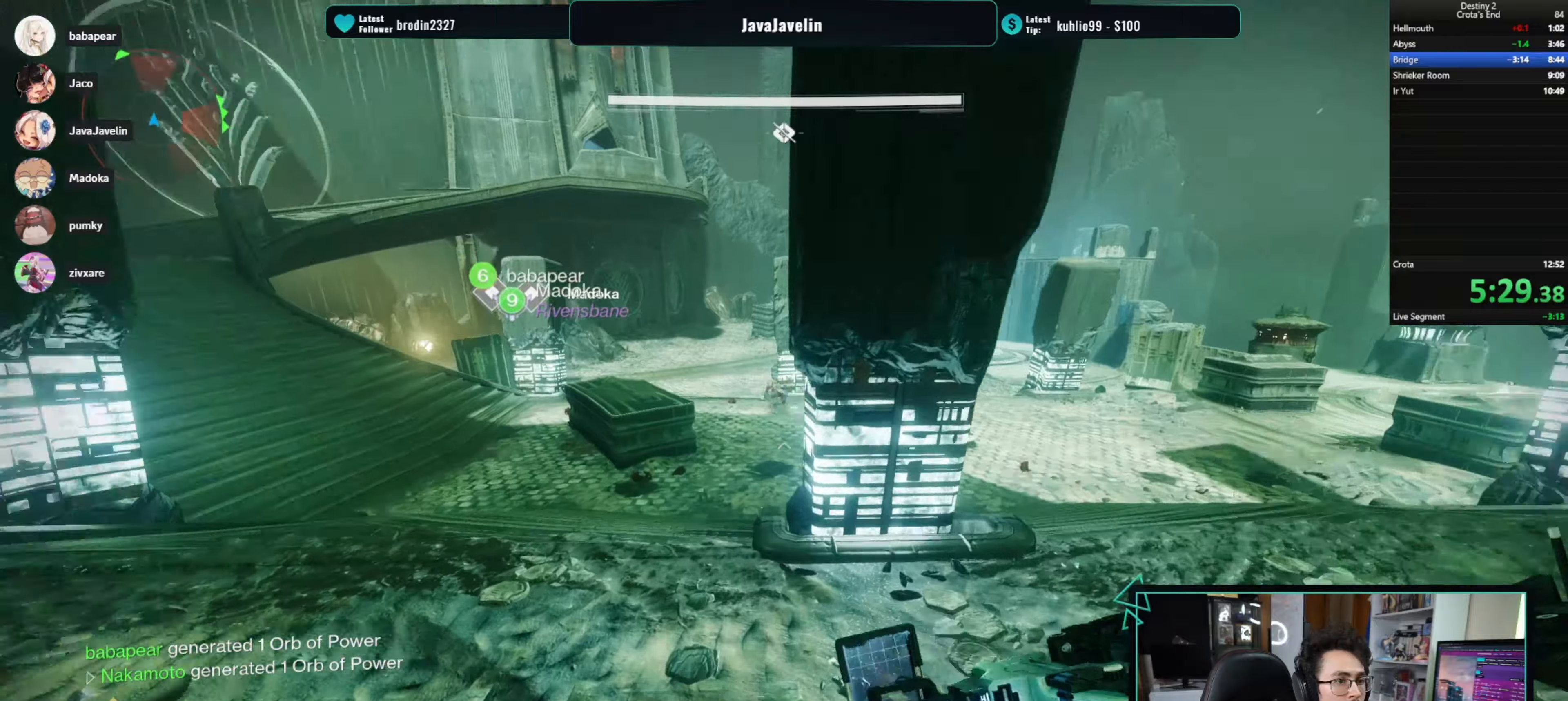
{"keys": ["w"], "mouse": [], "events": [[300, "a", "up"], [350, "space", "down"], [433, "space", "up"]]}
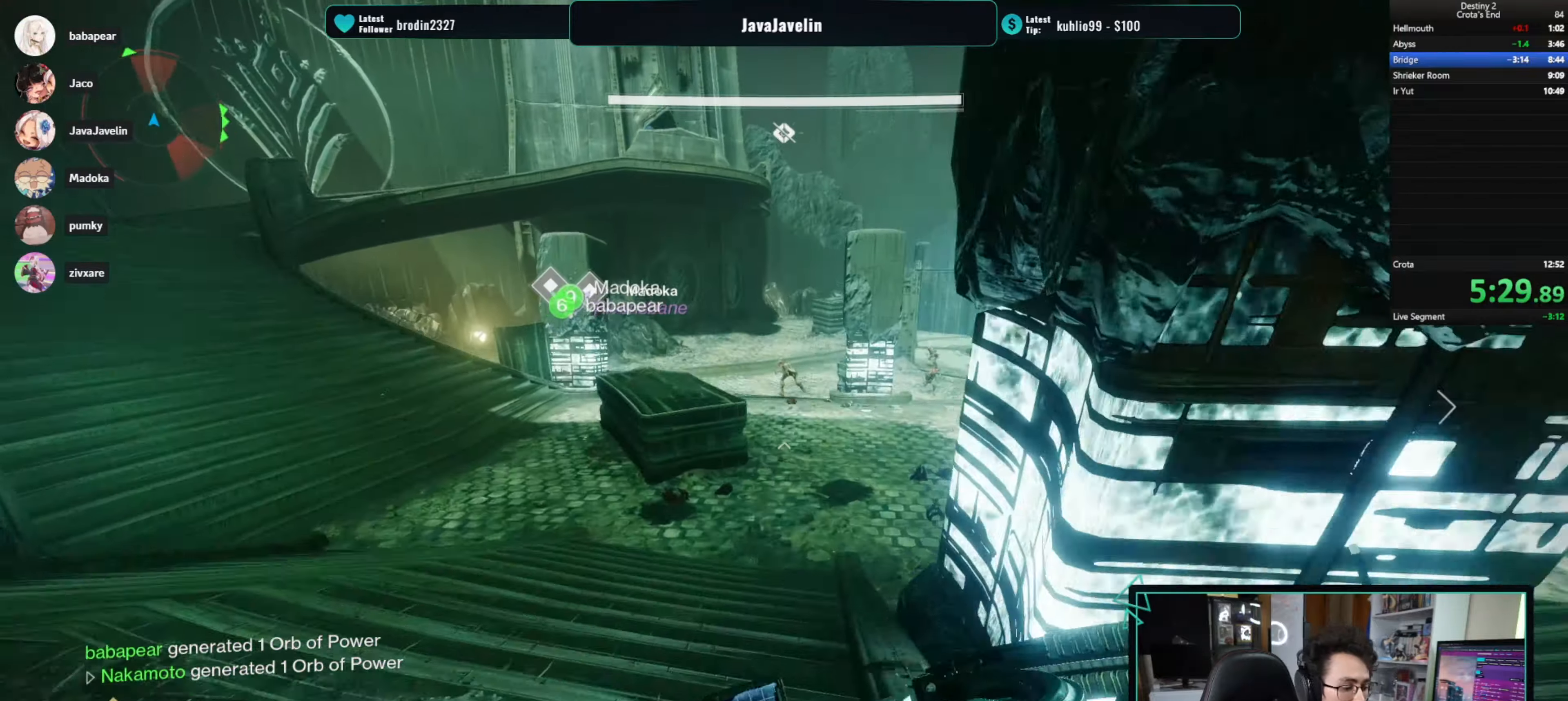
{"keys": ["c", "w"], "mouse": []}
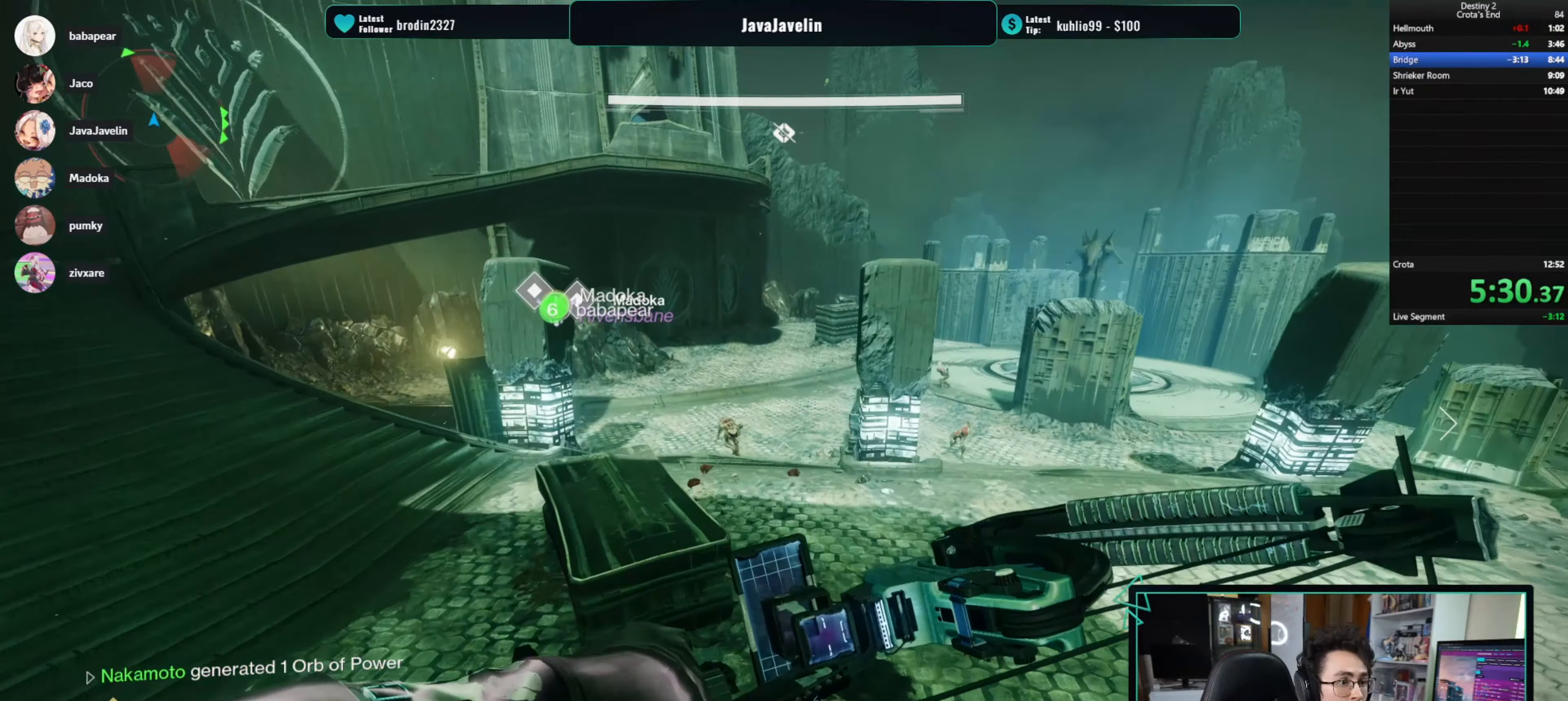
{"keys": ["w"], "mouse": [], "events": [[100, "c", "up"]]}
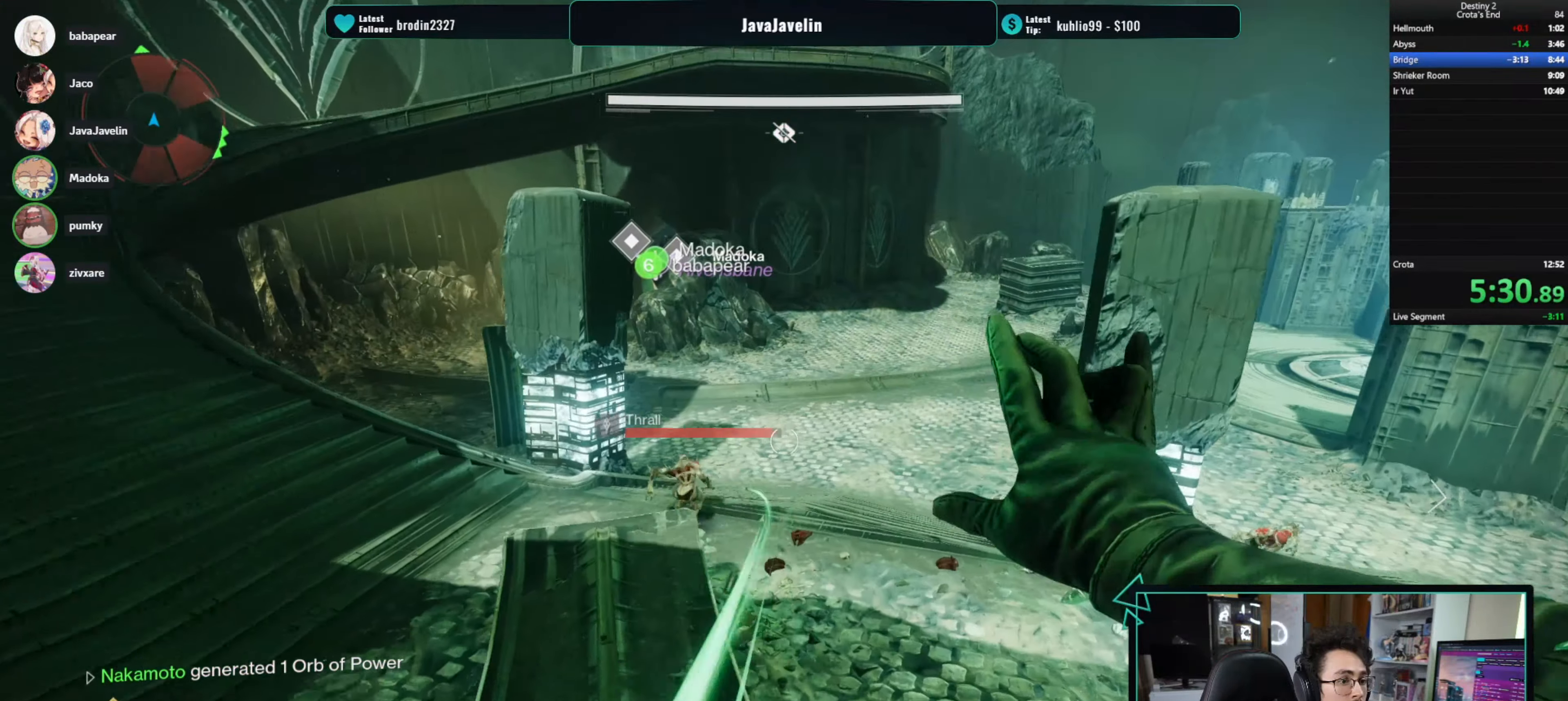
{"keys": ["w"], "mouse": [], "events": []}
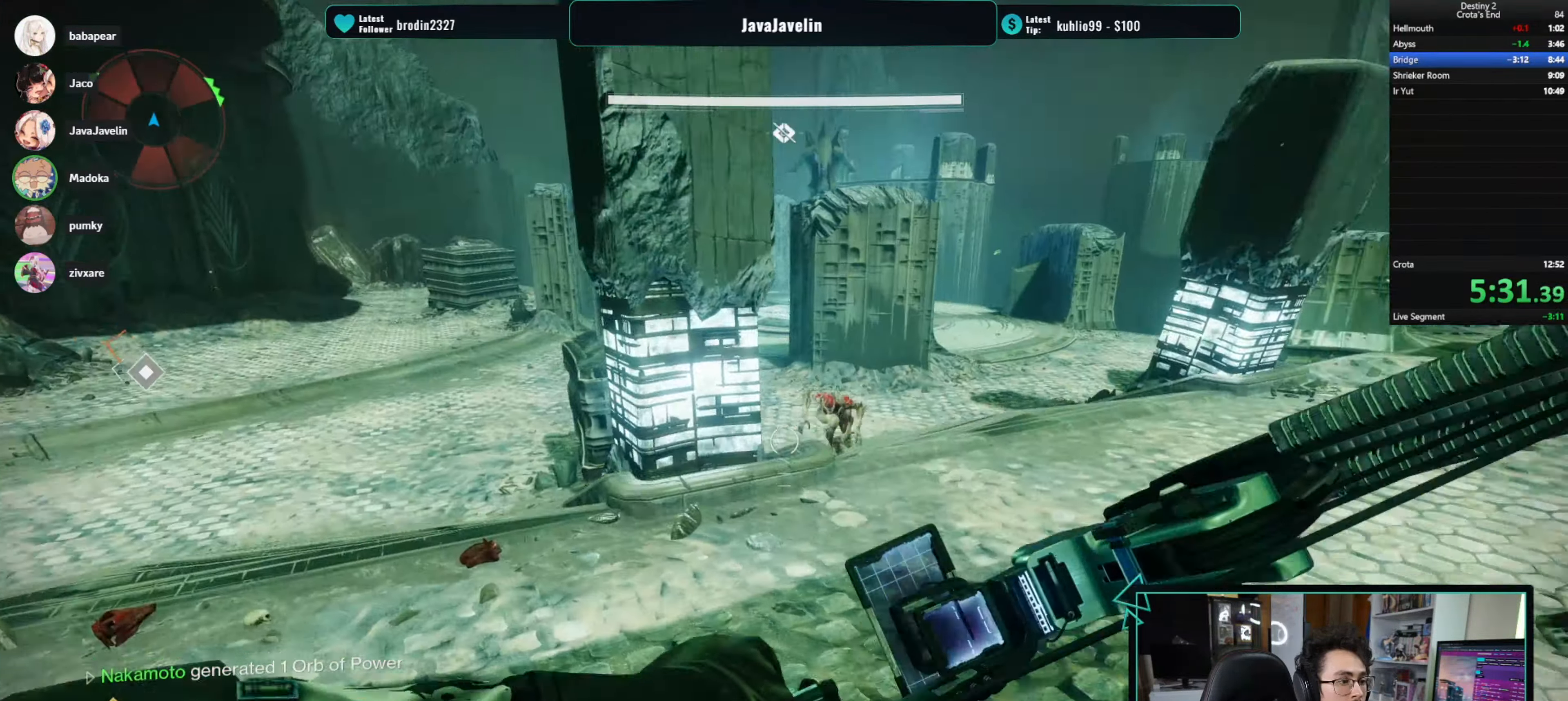
{"keys": [], "mouse": [], "events": [[500, "w", "up"]]}
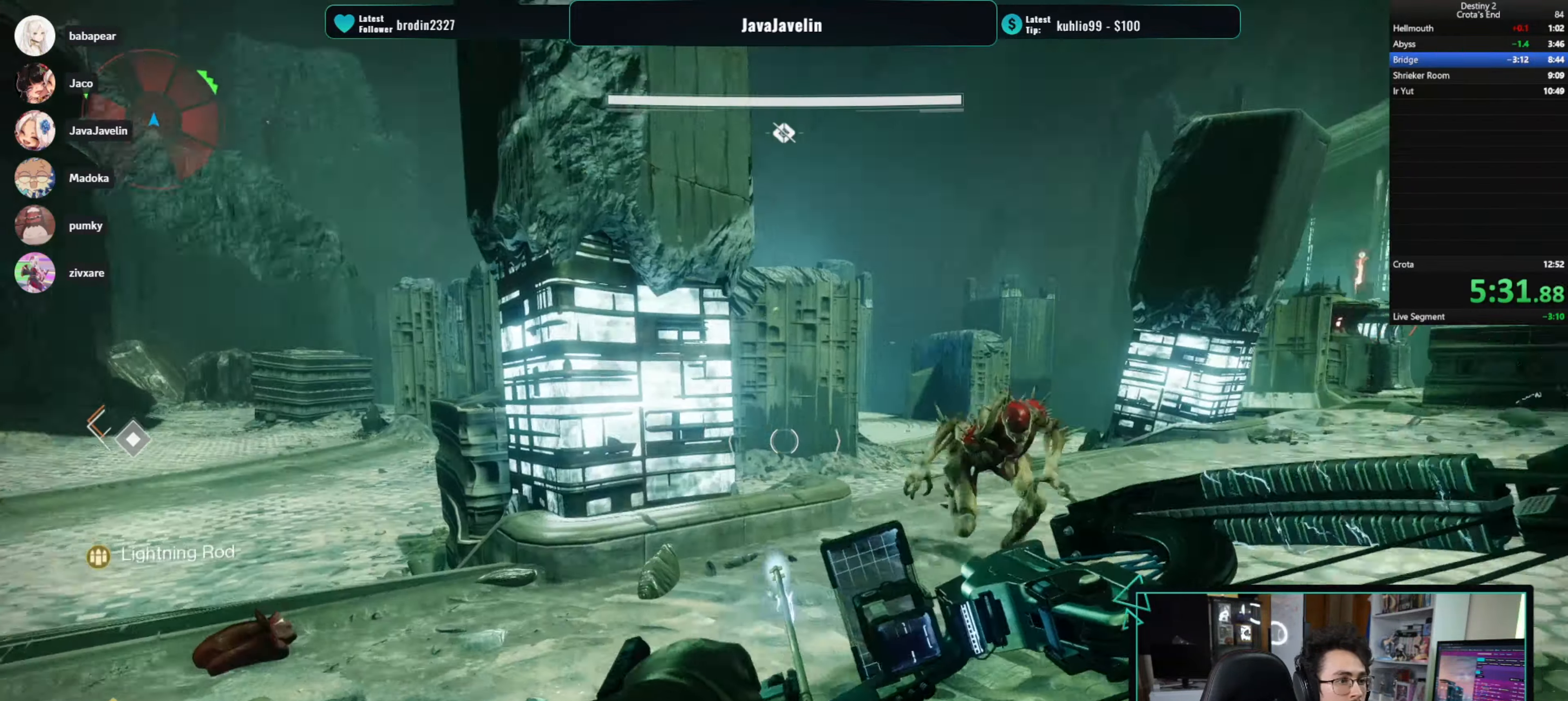
{"keys": [], "mouse": [], "events": []}
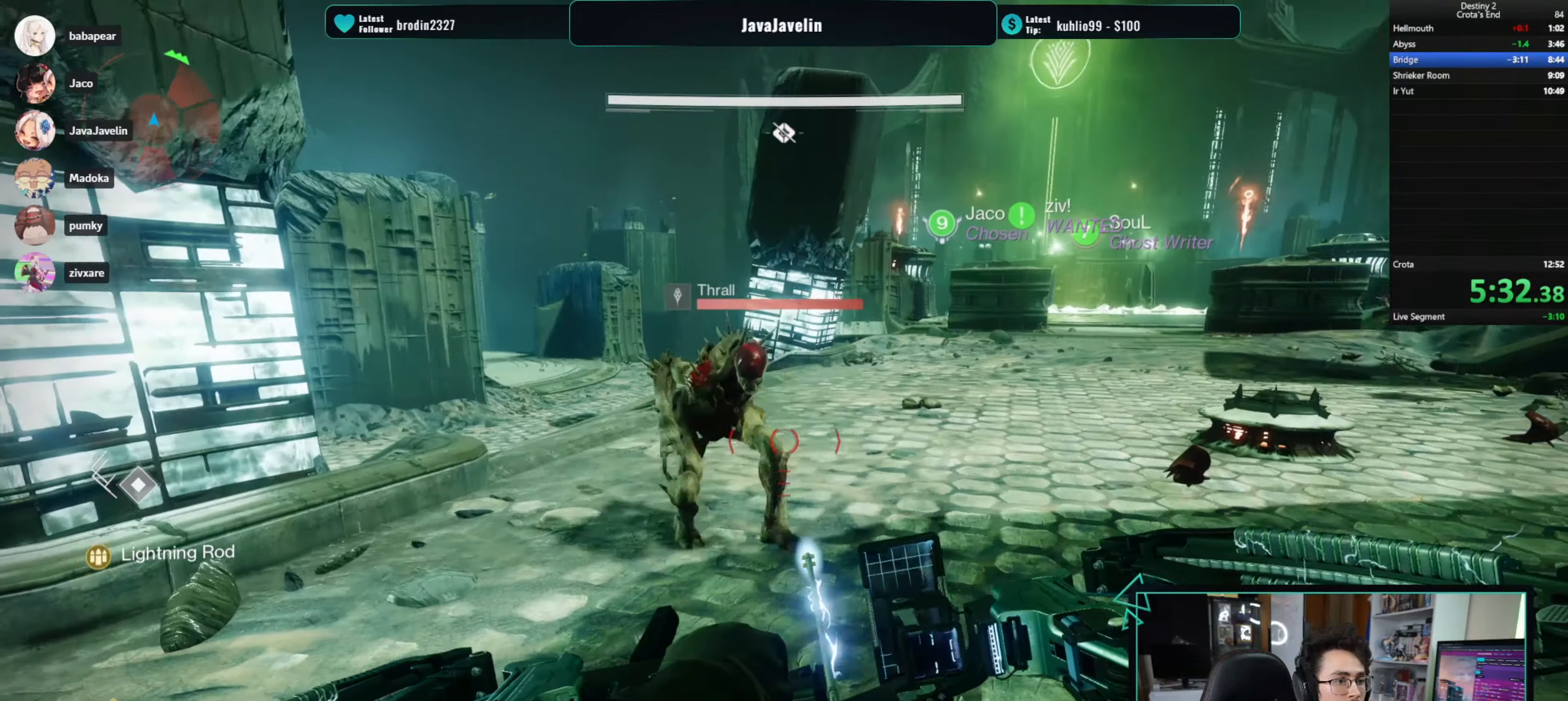
{"keys": ["w"], "mouse": [], "events": [[117, "c", "down"], [150, "c", "up"], [483, "w", "down"]]}
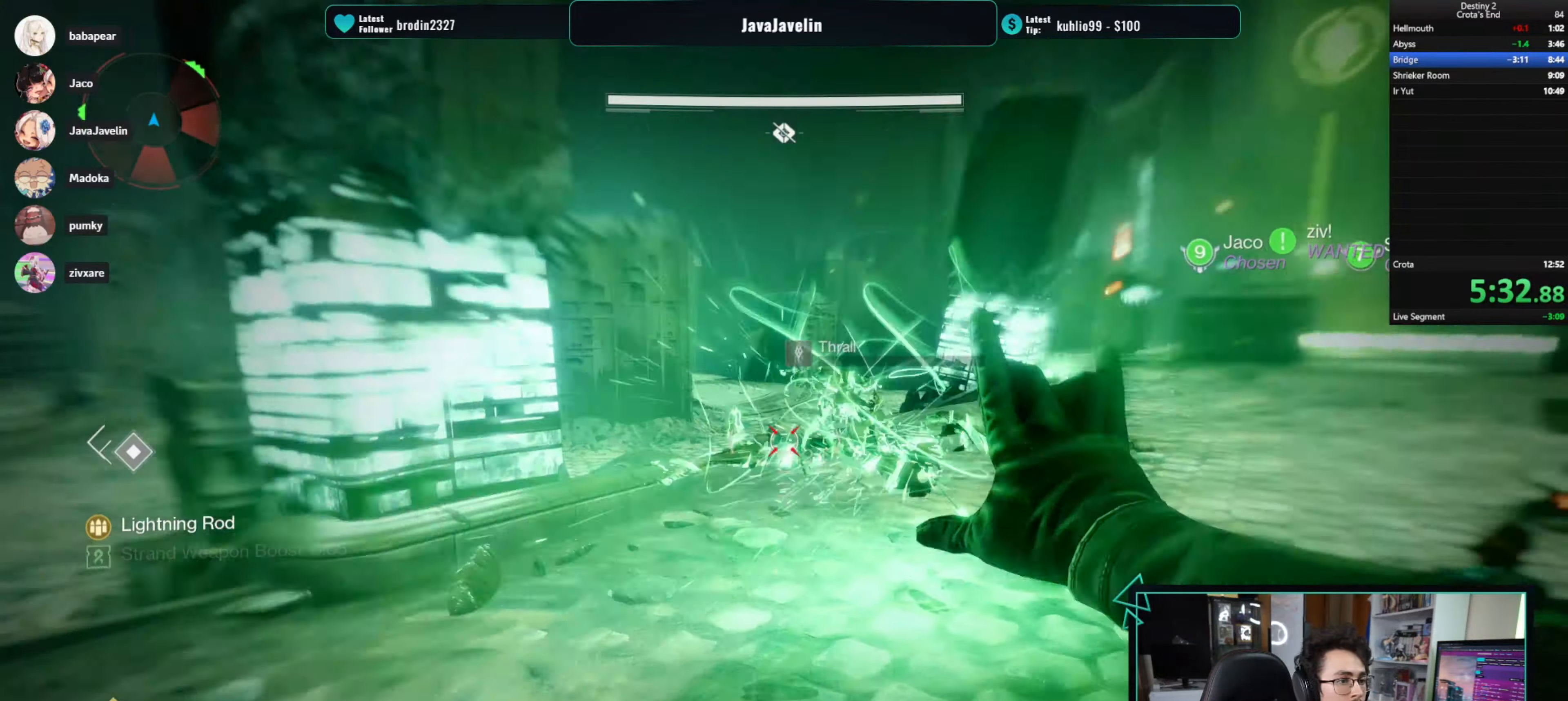
{"keys": ["w"], "mouse": [], "events": [[133, "shift", "down"], [183, "shift", "up"], [367, "e", "down"], [417, "e", "up"]]}
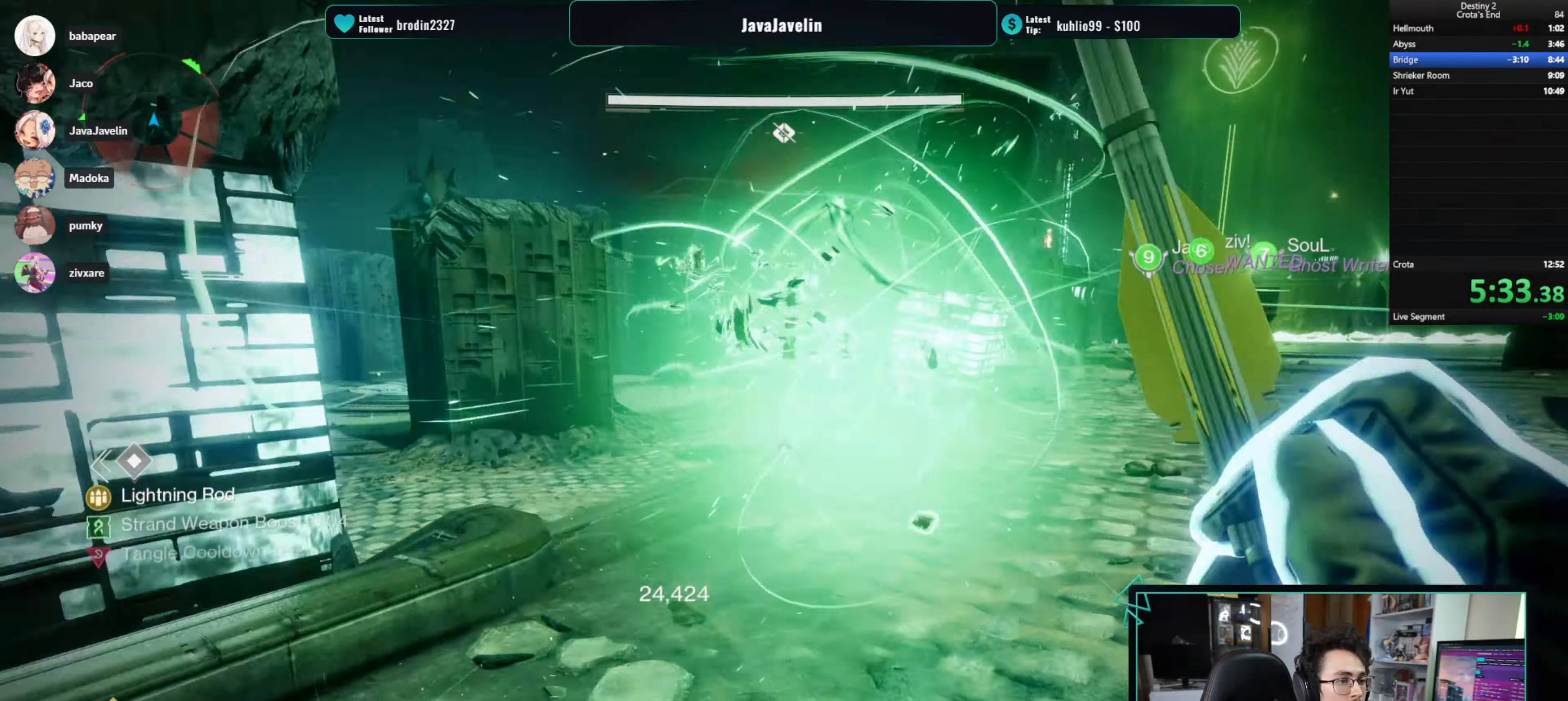
{"keys": ["w"], "mouse": [], "events": [[183, "e", "down"], [183, "mouse_right", "down"], [267, "mouse_right", "up"], [483, "e", "up"]]}
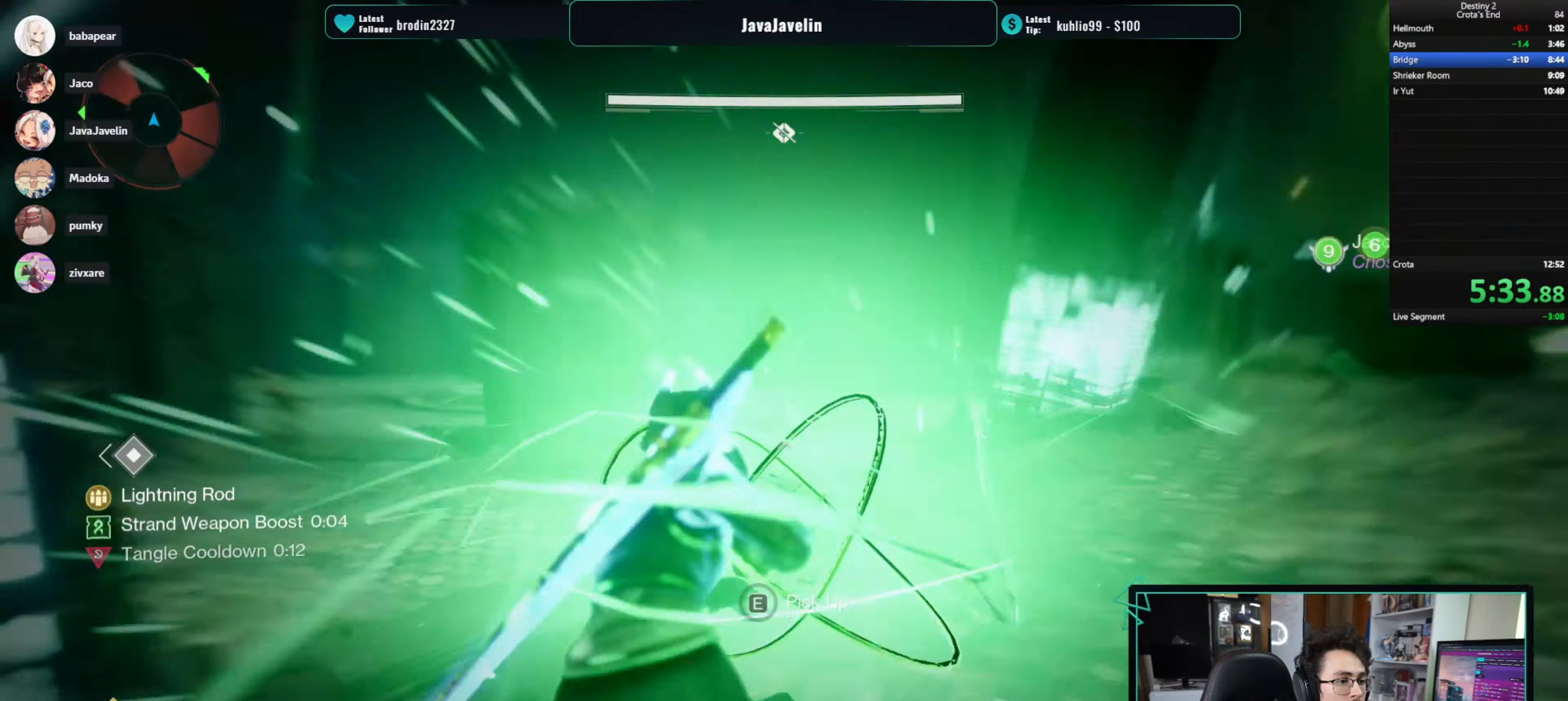
{"keys": ["w"], "mouse": [], "events": [[217, "e", "down"], [300, "e", "up"]]}
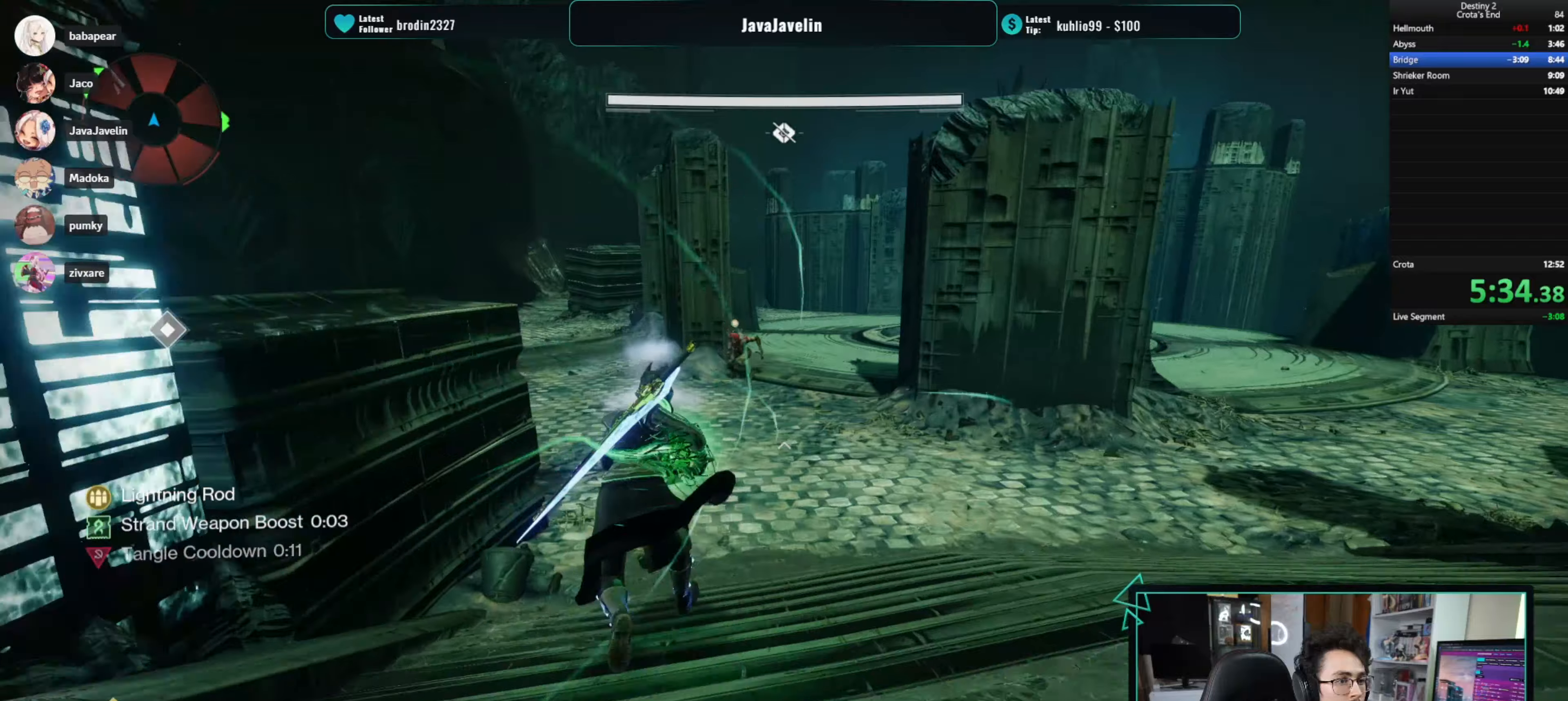
{"keys": ["shift", "w"], "mouse": [], "events": [[34, "shift", "down"], [184, "shift", "up"], [500, "shift", "down"]]}
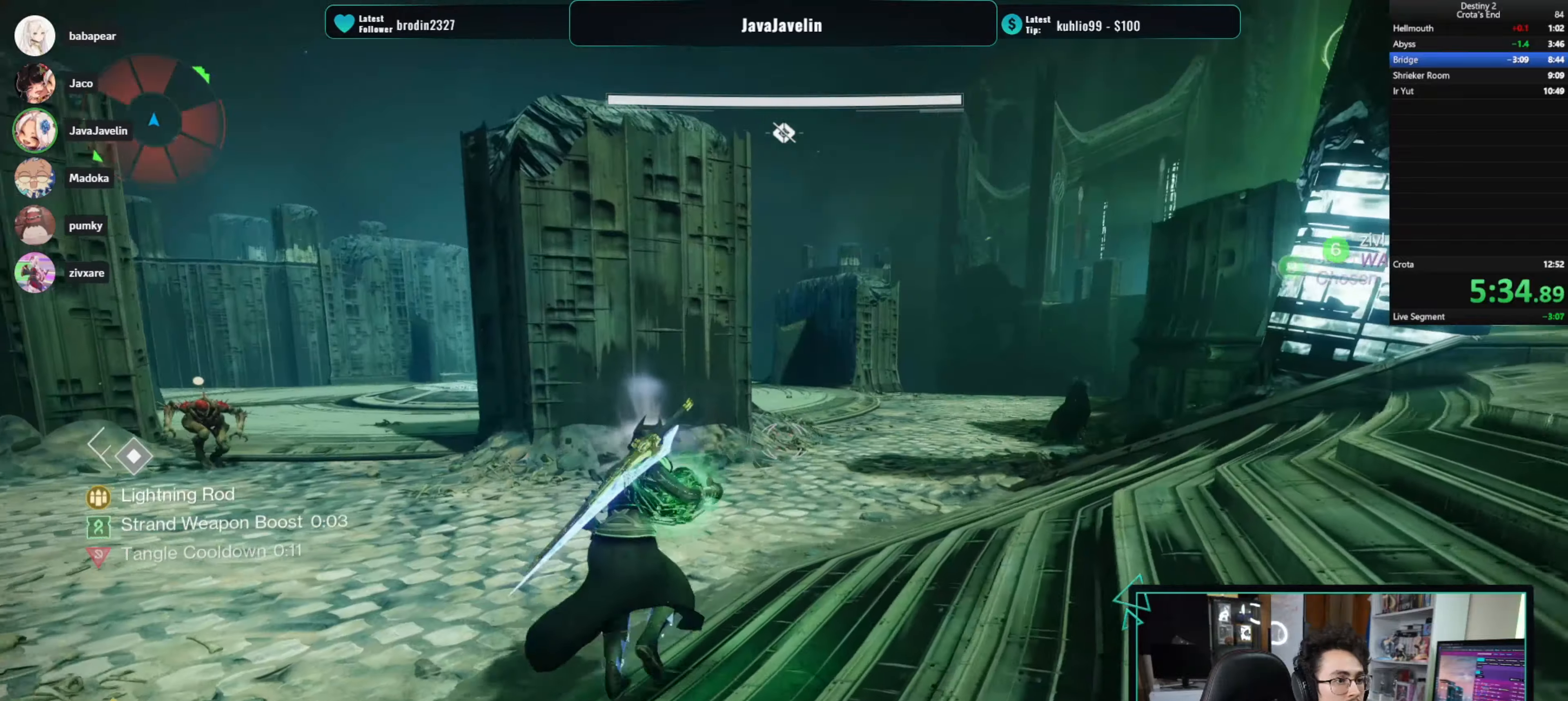
{"keys": ["w"], "mouse": [], "events": [[134, "shift", "up"]]}
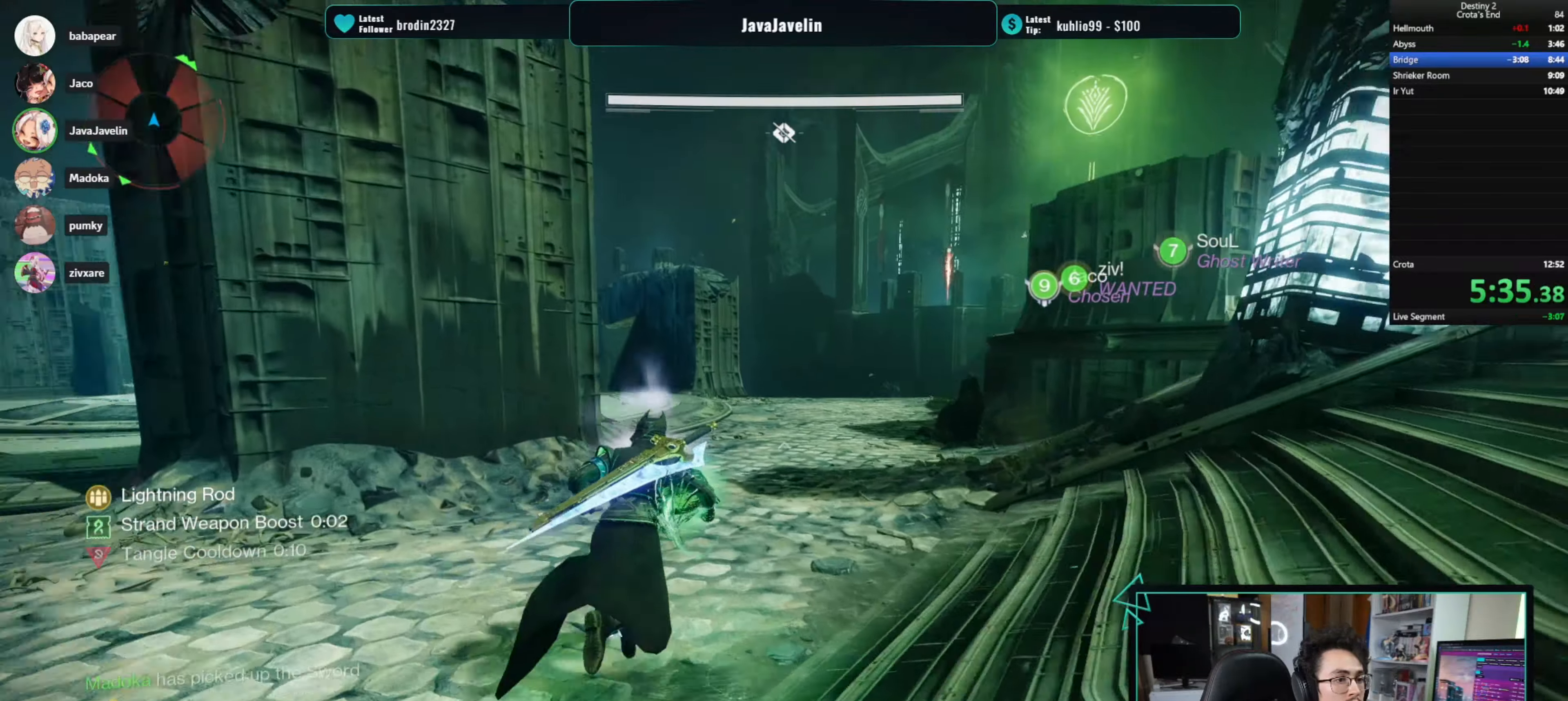
{"keys": [], "mouse": [], "events": [[167, "space", "down"], [250, "space", "up"], [384, "w", "up"]]}
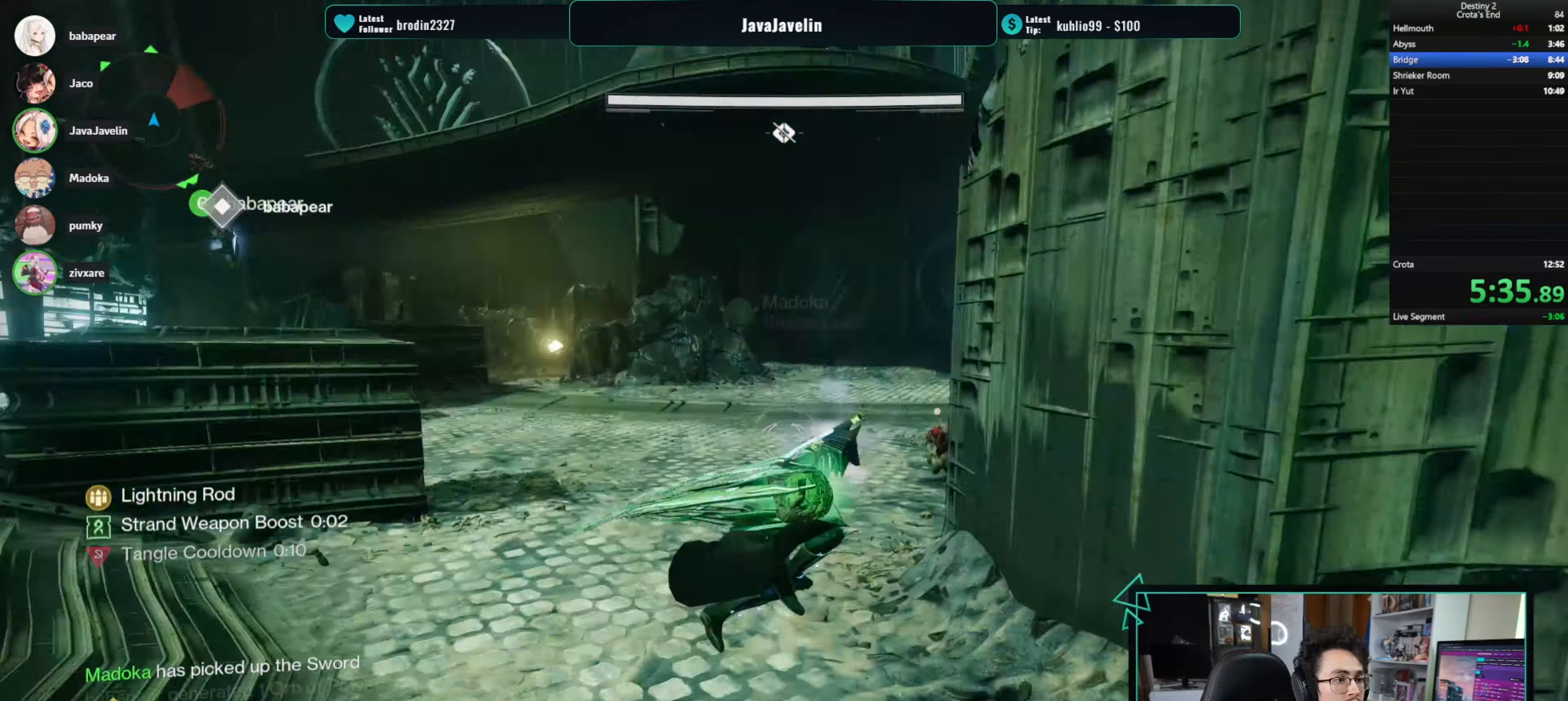
{"keys": ["d", "s"], "mouse": [], "events": [[134, "d", "down"], [167, "s", "down"]]}